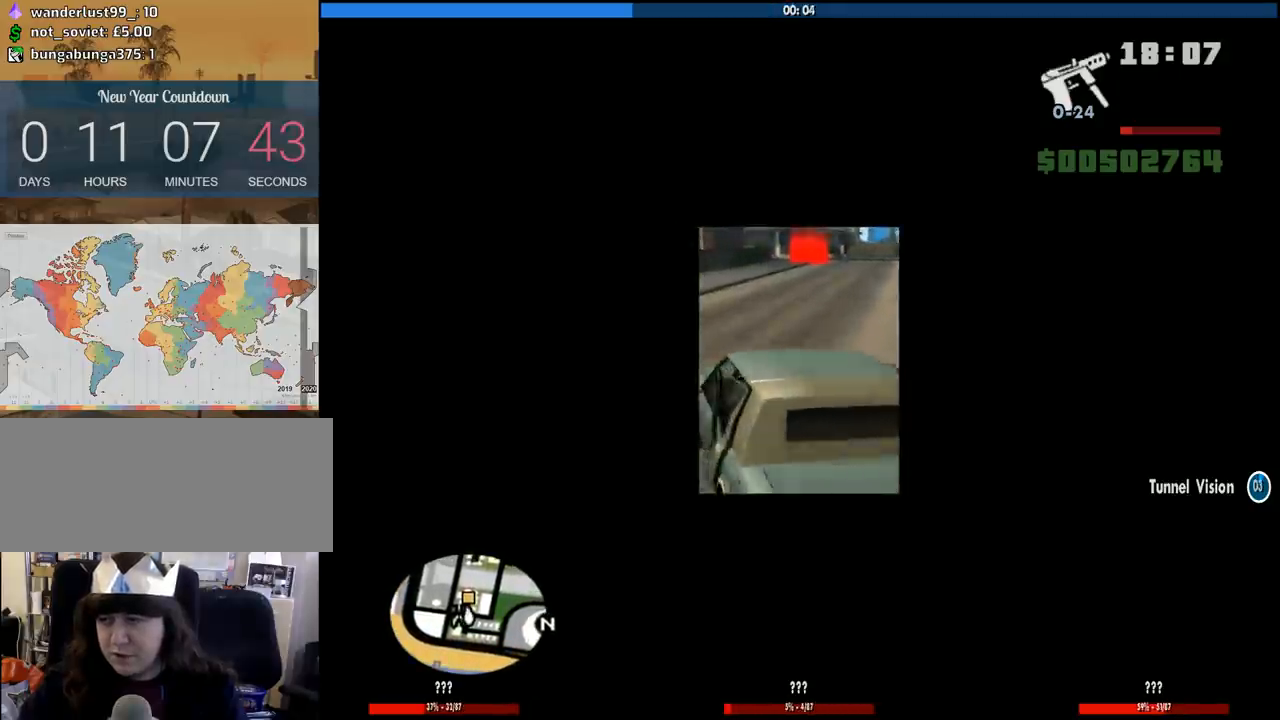
Gameplay with keyboard and mouse; each line is a JSON object with the keys and mouse buttons held at the frame after it. "events" lists presses ("down") and releases ("up") of "1", "2", "3", "4", "5", "6", "8", "a", "alt", "c", "ctrl", "d", "down", "e", "escape", "f", "f1", "f2", "f3", "g", "h", "left", "num2", "q", "r", "right", "s", "shift", "space", "tab", "up", "v", "w", "x", "z", "mouse_left", "mouse_middle", "mouse_right", "mouse_wheel_up" and "mouse_wheel_down" between this image and that frame as [ms after this image, input, new state], when the widget could be followed in between. "mouse_left", "mouse_middle", "mouse_right", "mouse_wheel_up", "mouse_wheel_down" = the "left", "middle", "right", "wheel_up", "wheel_down" buttons of the "mouse" list. No other keys are recorded. Mouse movement is not recorded.
{"keys": ["w"], "mouse": [], "events": [[250, "d", "up"], [283, "a", "down"], [467, "a", "up"]]}
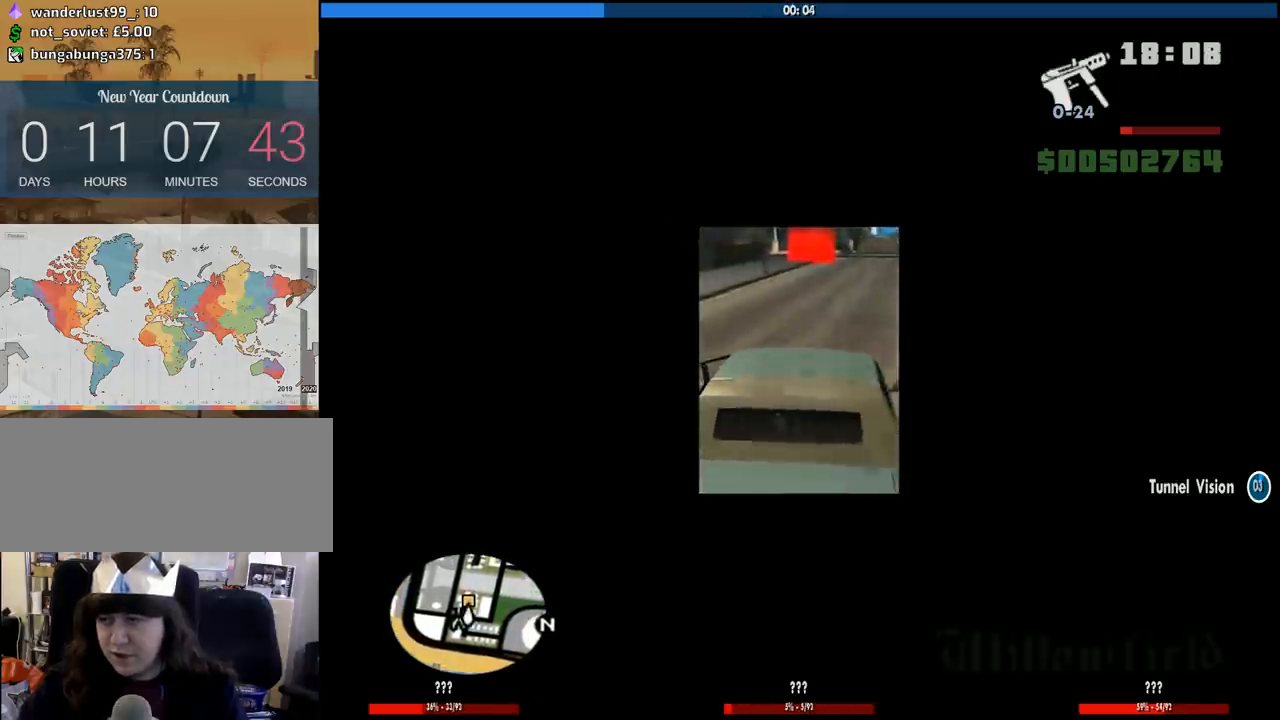
{"keys": ["w"], "mouse": [], "events": []}
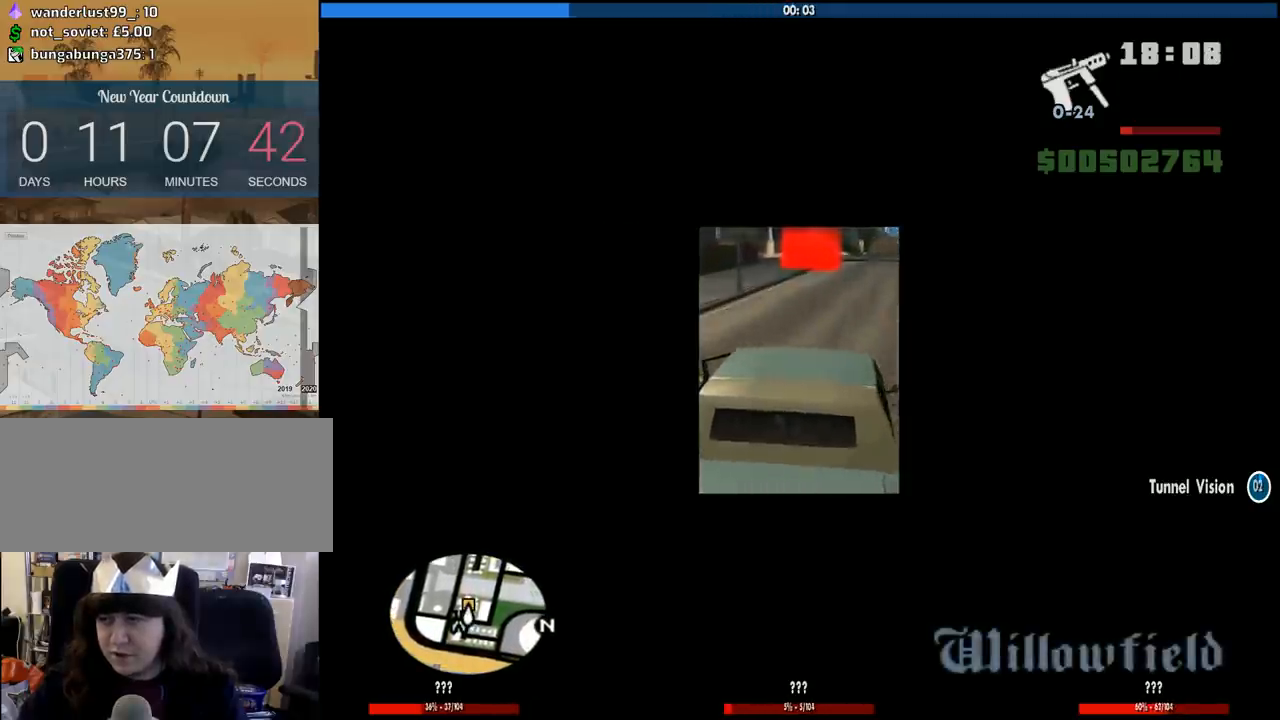
{"keys": ["w"], "mouse": [], "events": [[133, "a", "down"], [267, "a", "up"]]}
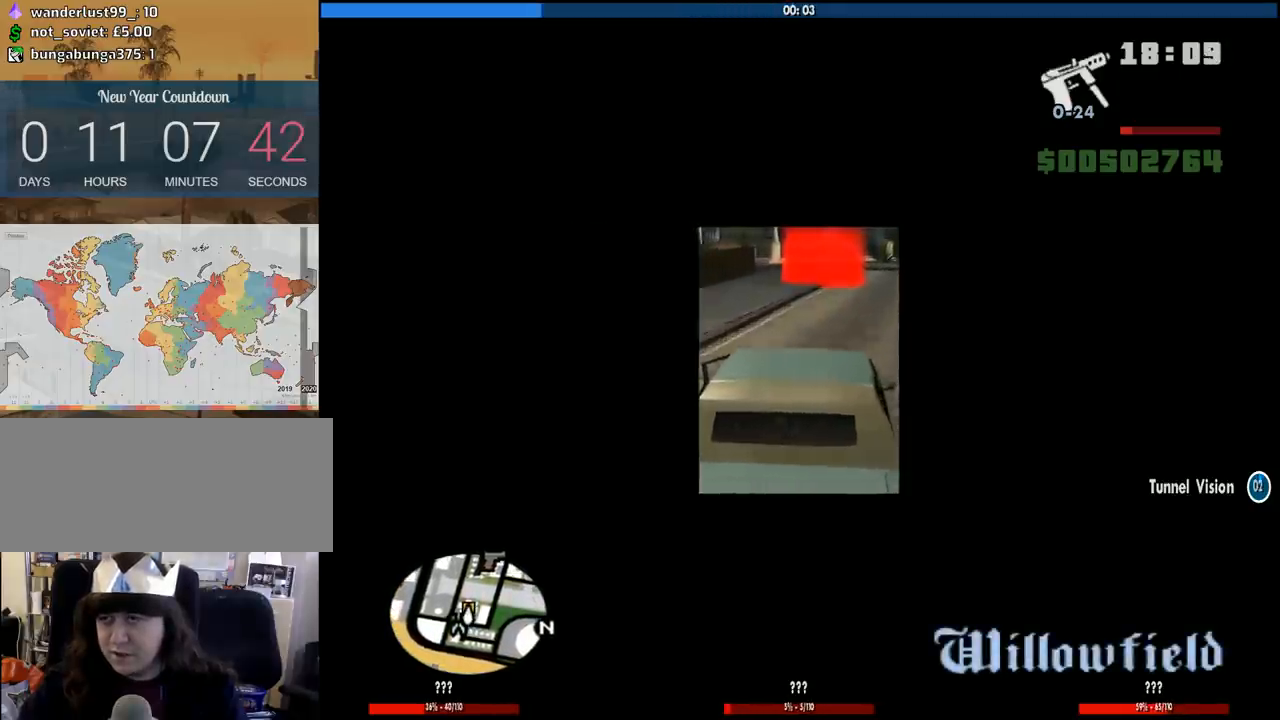
{"keys": ["w"], "mouse": [], "events": []}
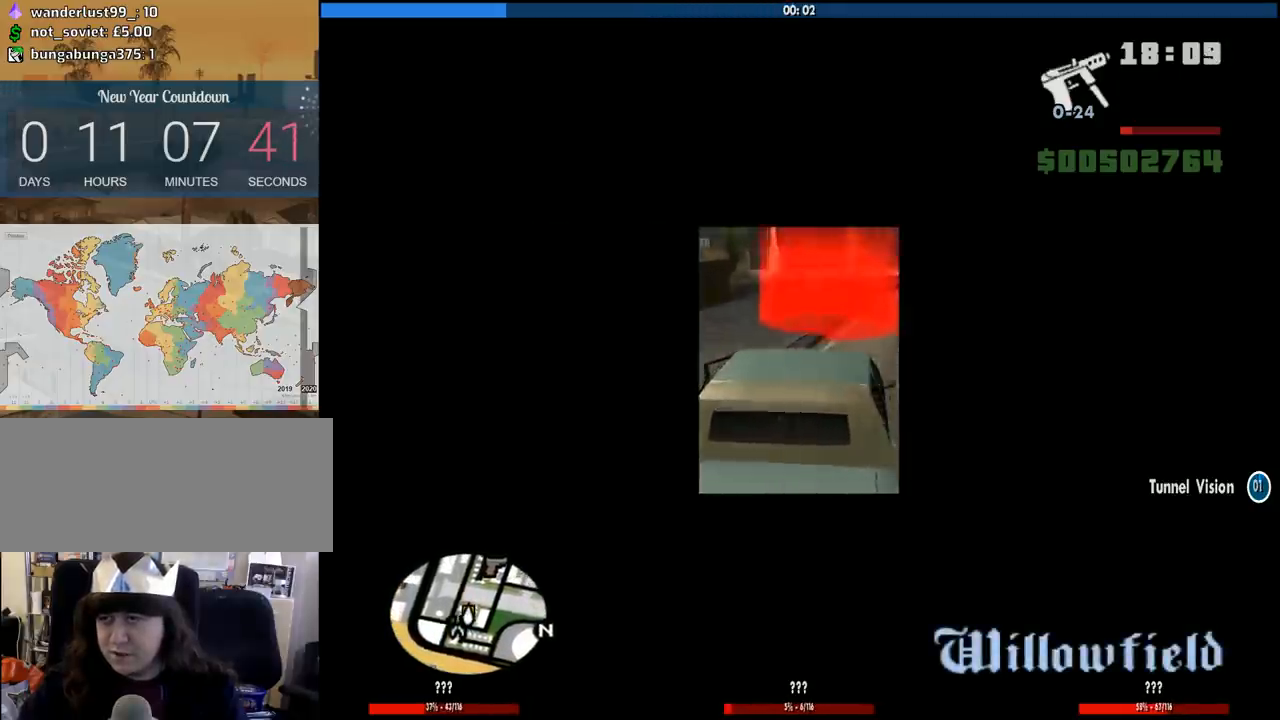
{"keys": ["space", "w"], "mouse": [], "events": [[250, "d", "down"], [350, "w", "up"], [500, "d", "up"], [500, "space", "down"], [500, "w", "down"]]}
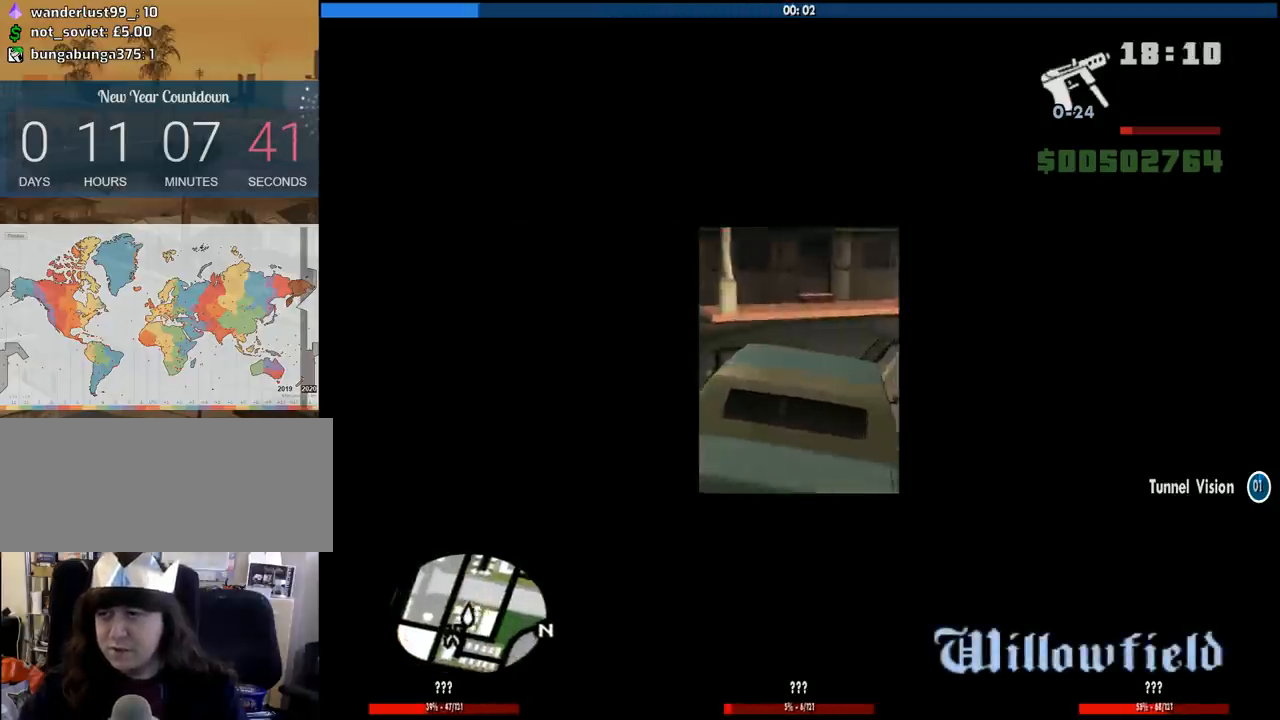
{"keys": ["space"], "mouse": [], "events": [[33, "a", "down"], [83, "space", "up"], [133, "a", "up"], [133, "w", "up"], [217, "space", "down"], [317, "space", "up"], [417, "space", "down"]]}
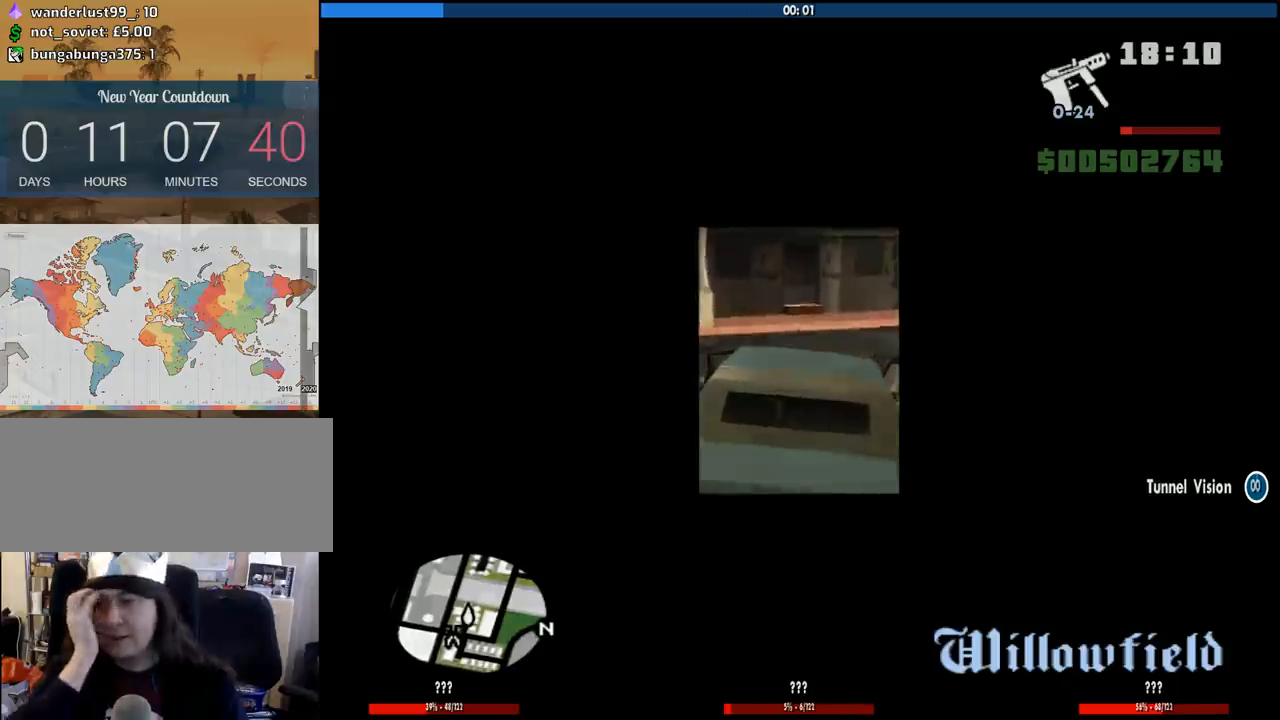
{"keys": ["a", "d", "w"], "mouse": [], "events": [[50, "space", "up"], [150, "space", "down"], [200, "d", "down"], [233, "space", "up"], [283, "a", "down"], [283, "d", "up"], [283, "w", "down"], [383, "a", "up"], [383, "space", "down"], [383, "w", "up"], [433, "d", "down"], [467, "a", "down"], [467, "space", "up"], [467, "w", "down"]]}
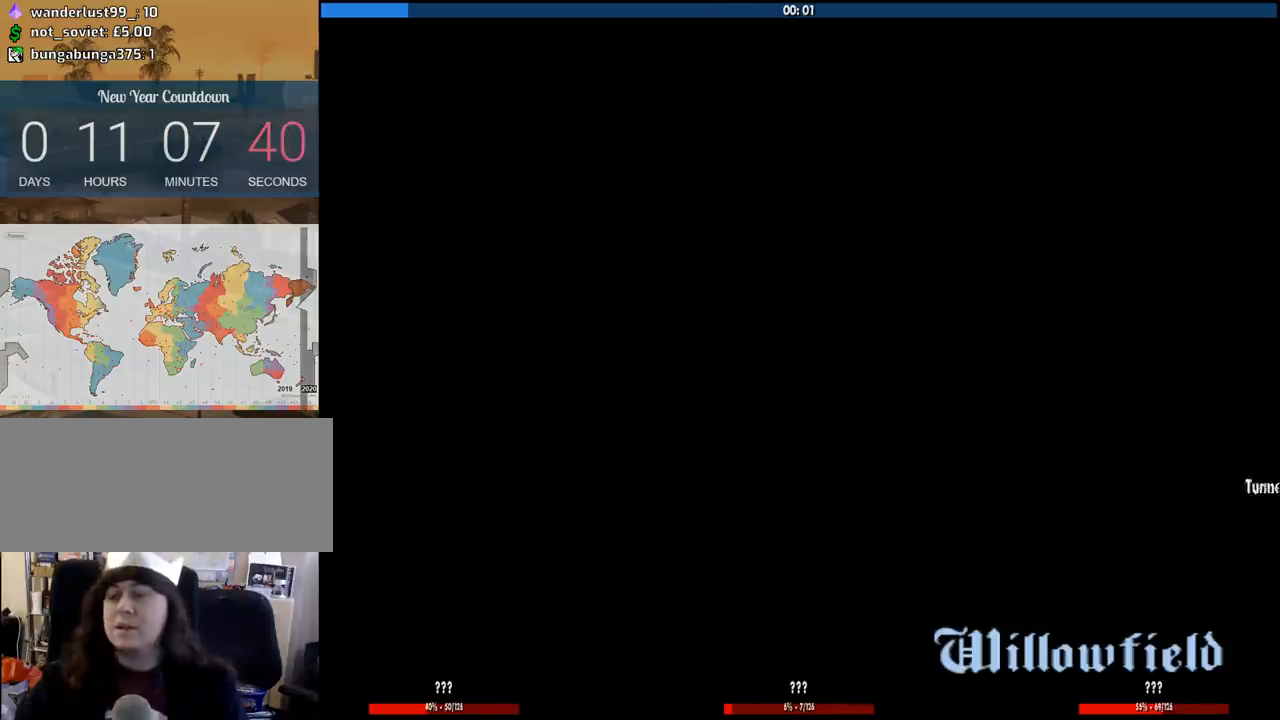
{"keys": [], "mouse": [], "events": [[17, "d", "up"], [67, "a", "up"], [67, "w", "up"], [117, "d", "down"], [117, "space", "down"], [217, "a", "down"], [217, "d", "up"], [217, "space", "up"], [217, "w", "down"], [300, "a", "up"], [300, "d", "down"], [300, "w", "up"], [350, "space", "down"], [400, "a", "down"], [400, "d", "up"], [400, "w", "down"], [450, "space", "up"], [483, "a", "up"], [483, "w", "up"]]}
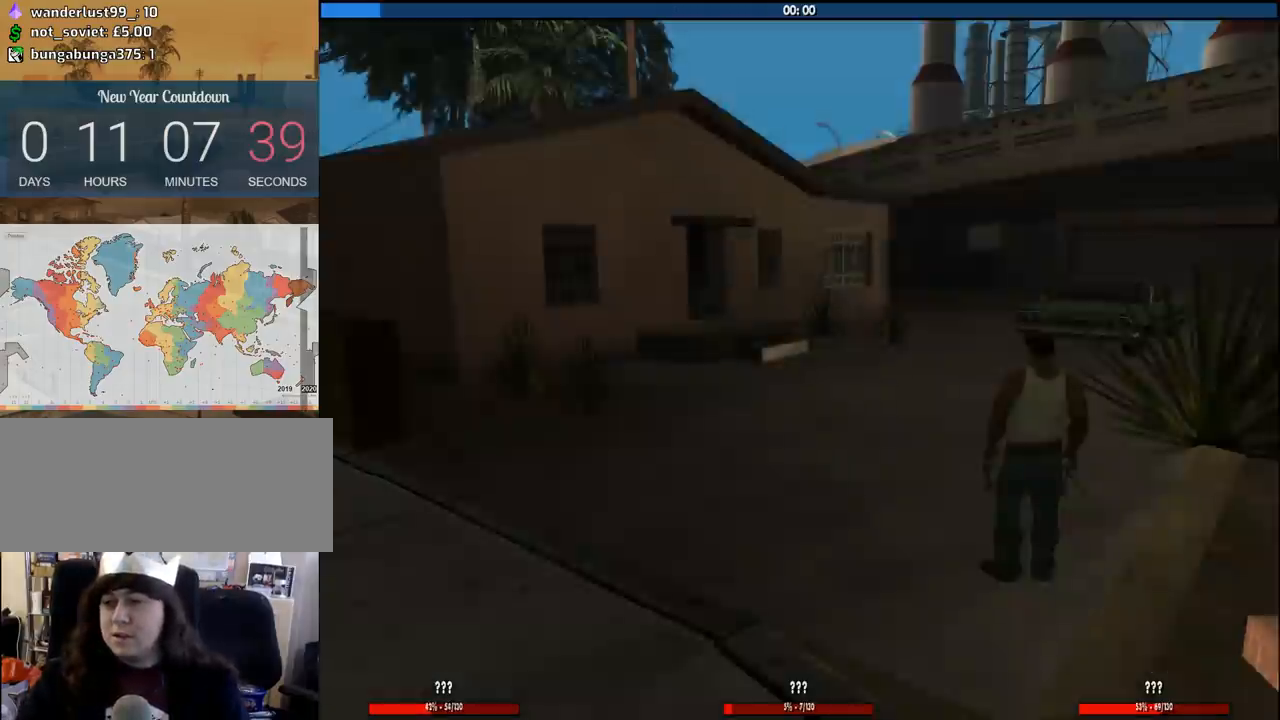
{"keys": ["d", "space"], "mouse": [], "events": [[33, "d", "down"], [83, "space", "down"], [100, "a", "down"], [133, "d", "up"], [133, "w", "down"], [183, "space", "up"], [233, "a", "up"], [233, "w", "up"], [267, "d", "down"], [267, "space", "down"], [317, "w", "down"], [367, "a", "down"], [367, "d", "up"], [367, "space", "up"], [417, "a", "up"], [467, "d", "down"], [467, "w", "up"], [500, "space", "down"]]}
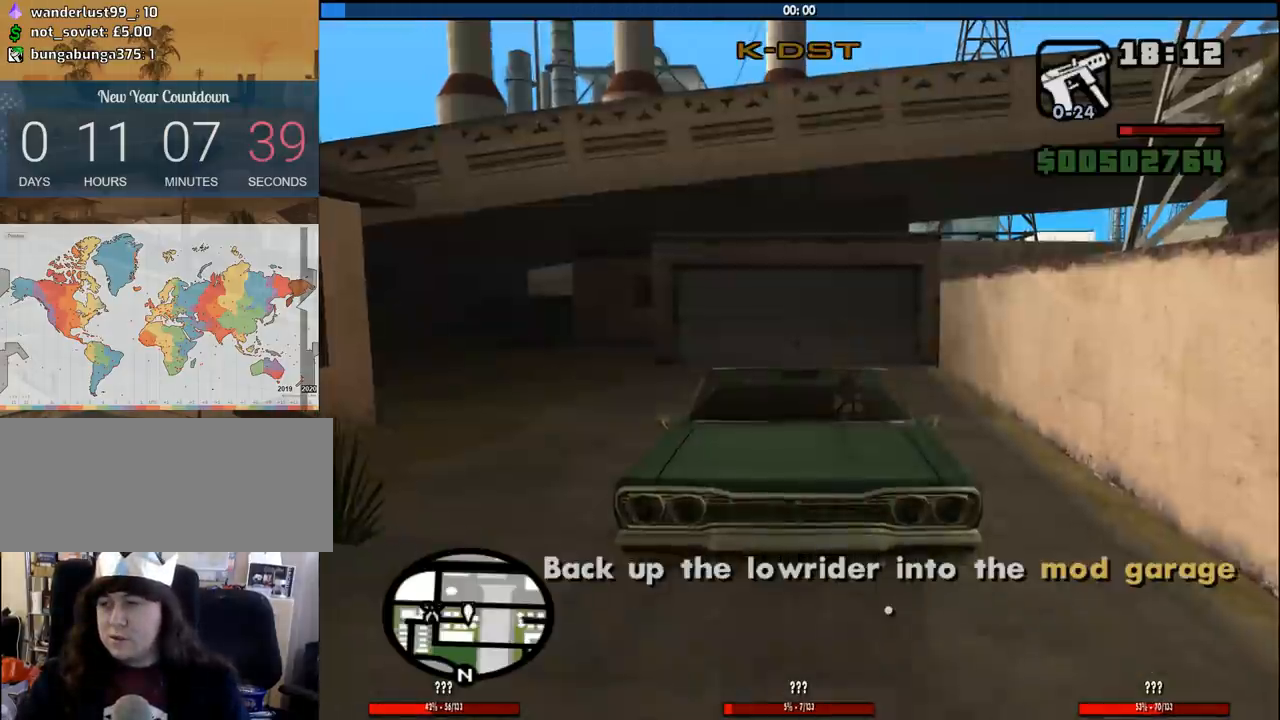
{"keys": ["s"], "mouse": [], "events": [[50, "a", "down"], [50, "w", "down"], [100, "d", "up"], [100, "space", "up"], [200, "a", "up"], [200, "d", "down"], [200, "space", "down"], [200, "w", "up"], [283, "d", "up"], [283, "space", "up"], [383, "s", "down"]]}
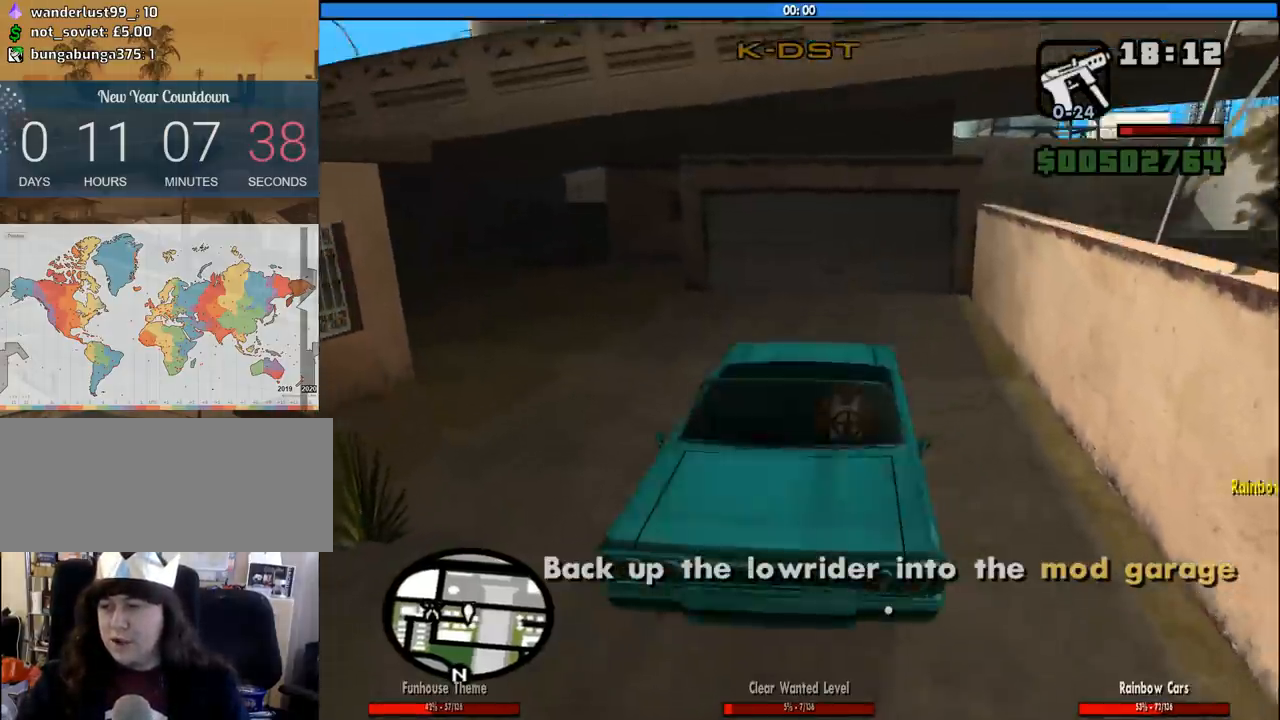
{"keys": ["s"], "mouse": [], "events": []}
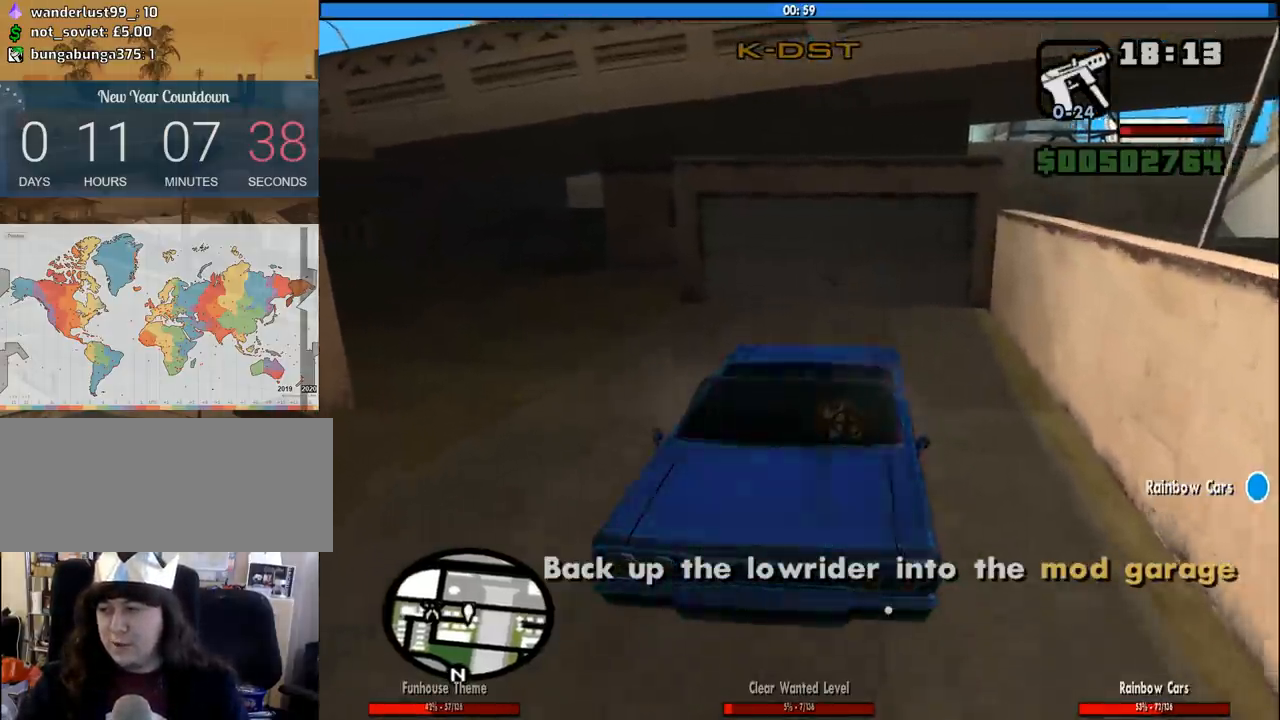
{"keys": ["w"], "mouse": [], "events": [[317, "s", "up"], [467, "w", "down"]]}
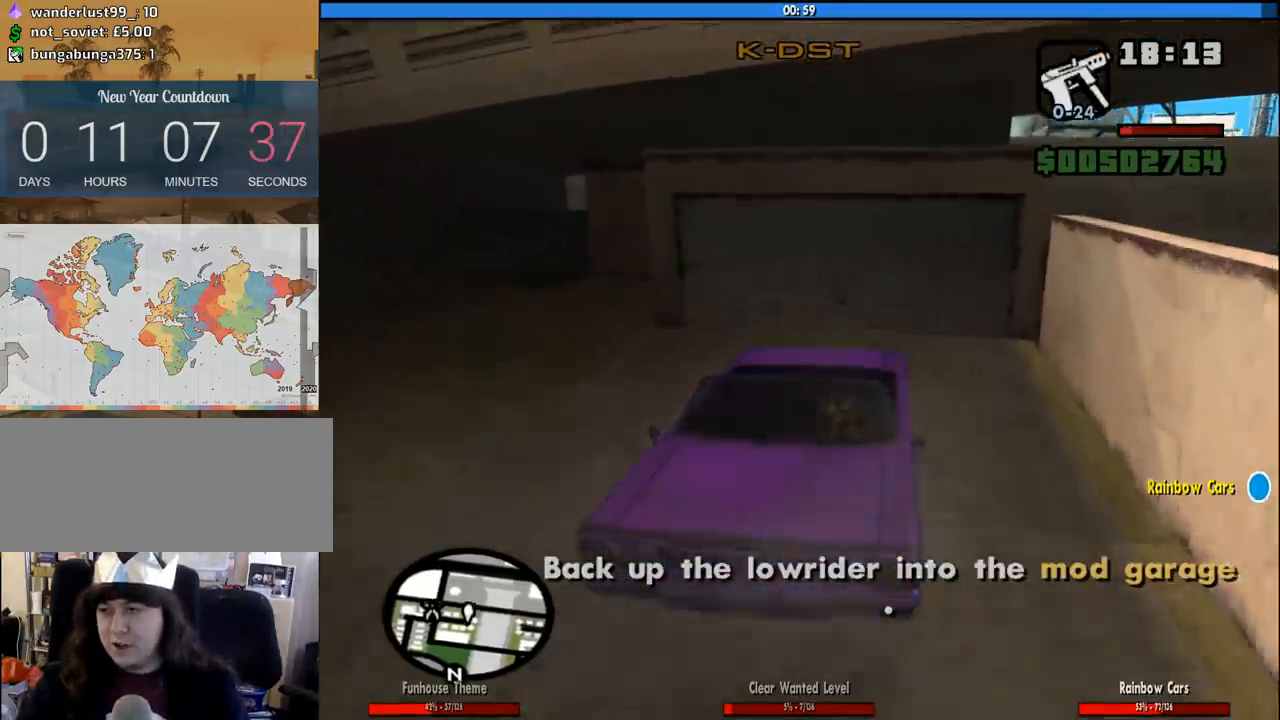
{"keys": ["s"], "mouse": [], "events": [[433, "w", "up"], [483, "s", "down"]]}
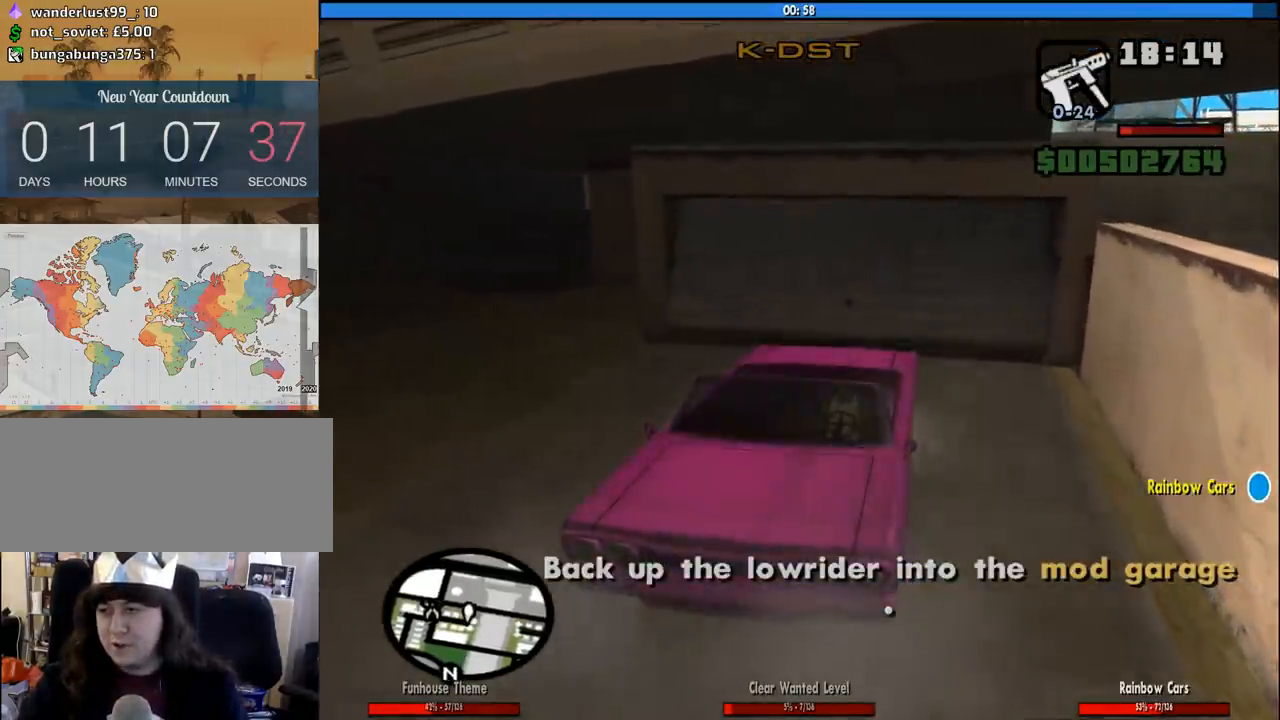
{"keys": ["s"], "mouse": [], "events": []}
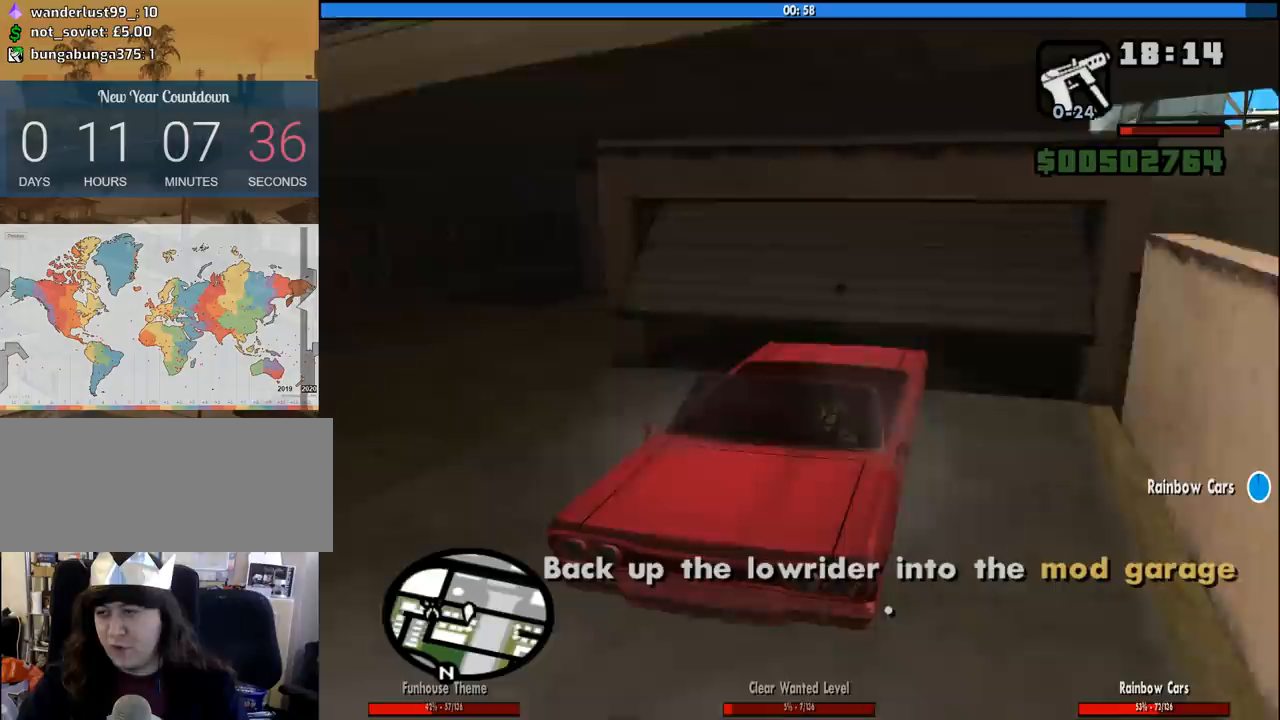
{"keys": [], "mouse": [], "events": [[500, "s", "up"]]}
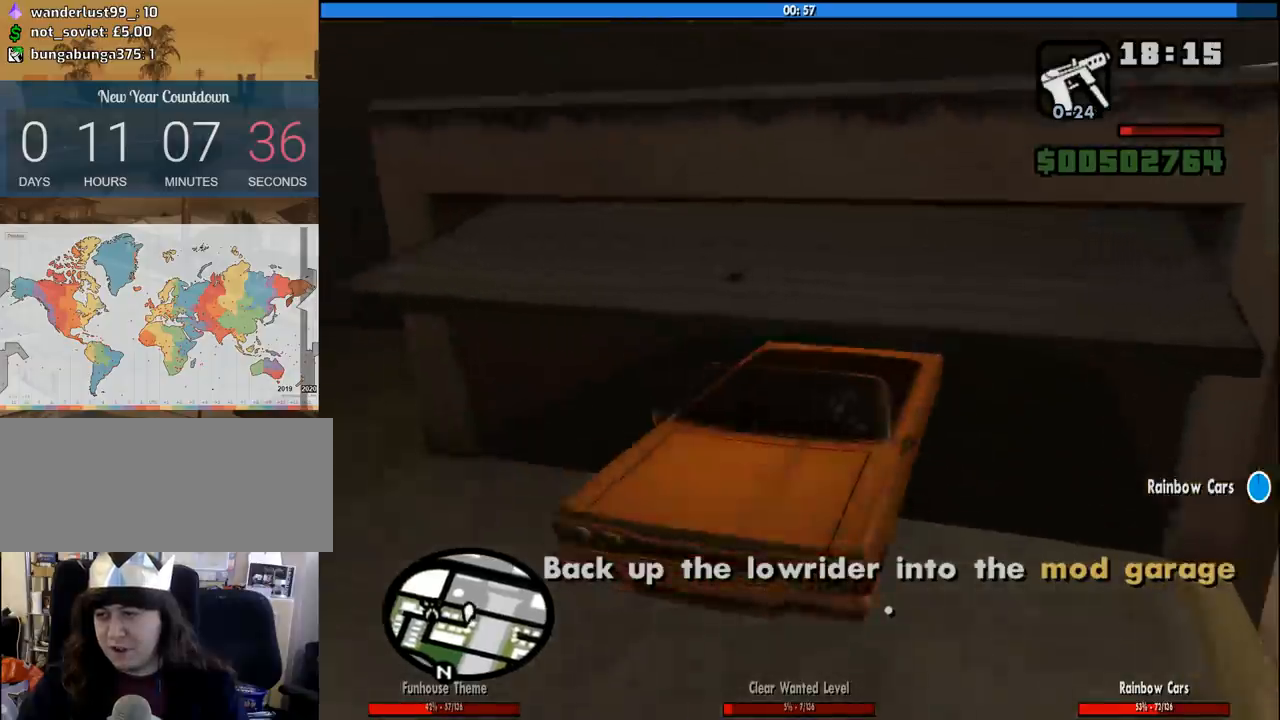
{"keys": ["w"], "mouse": [], "events": [[100, "w", "down"]]}
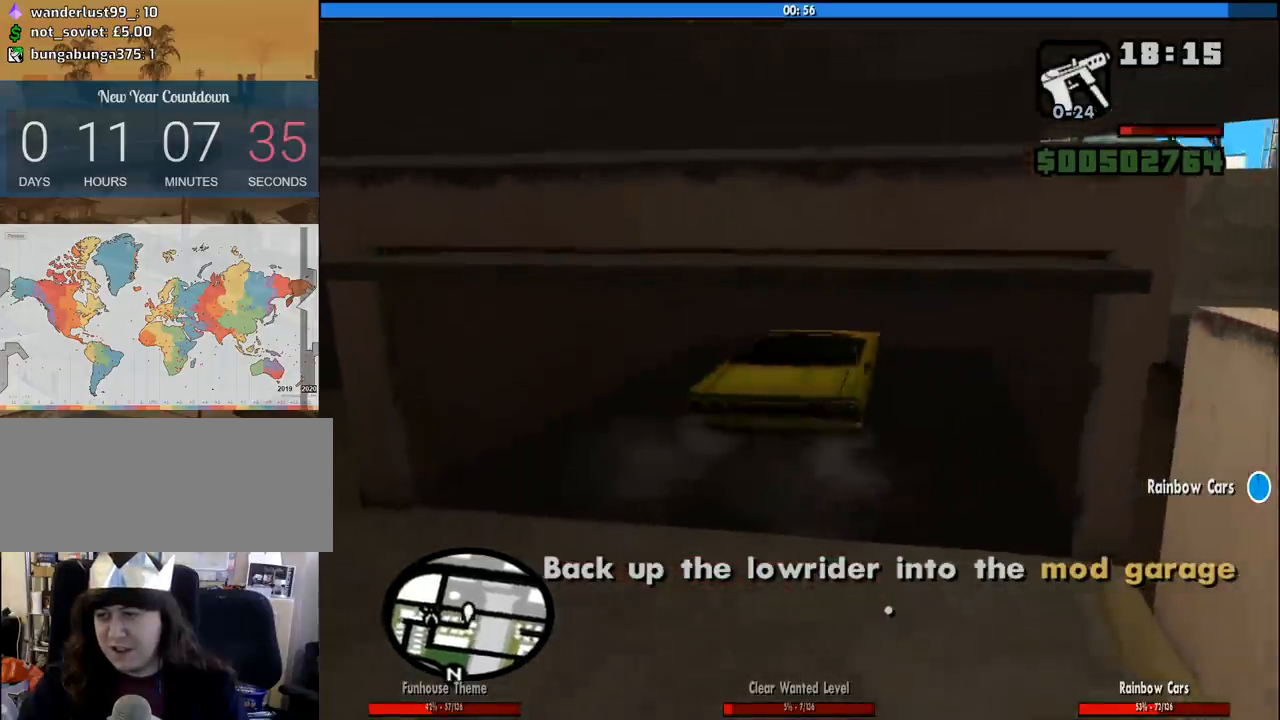
{"keys": [], "mouse": [], "events": [[300, "w", "up"]]}
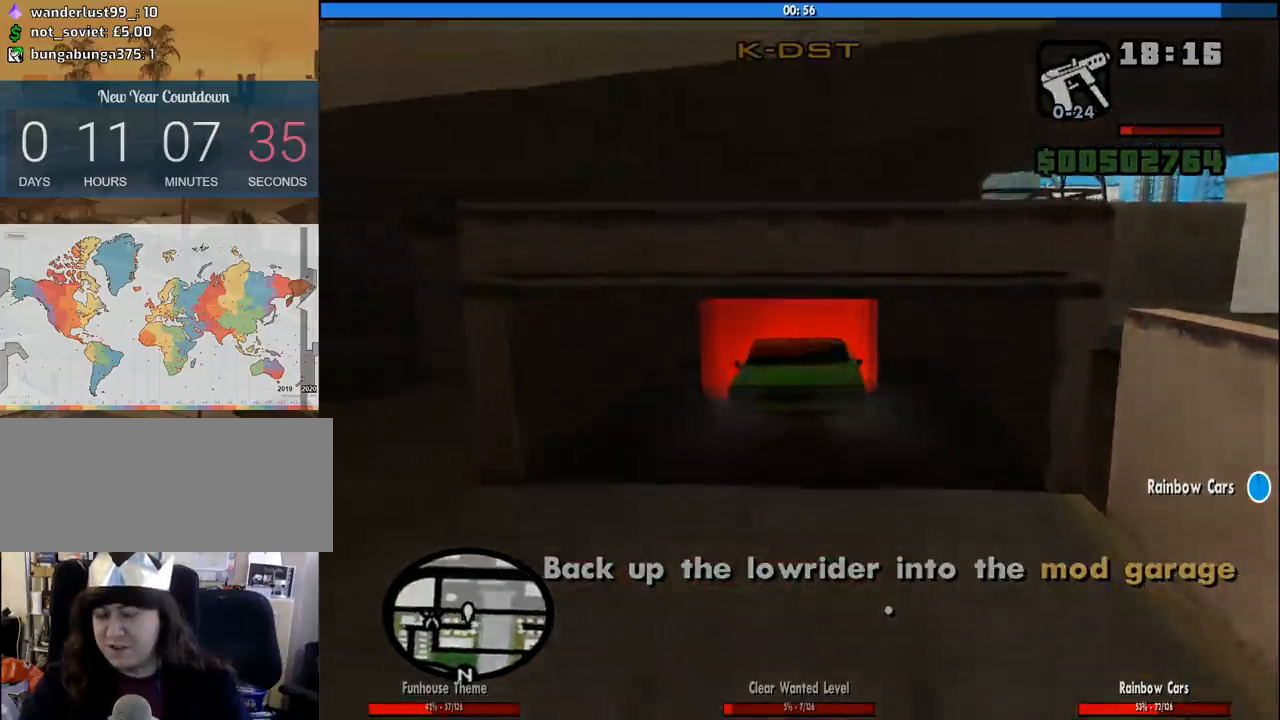
{"keys": [], "mouse": [], "events": []}
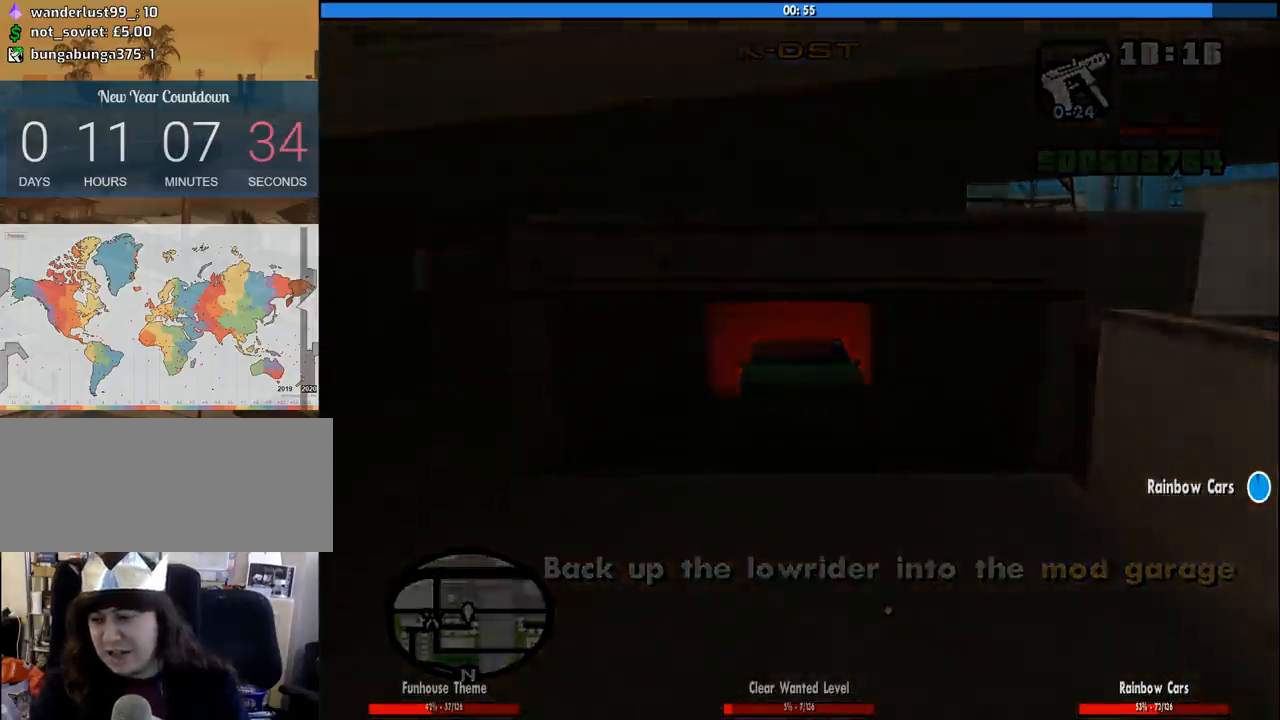
{"keys": [], "mouse": [], "events": []}
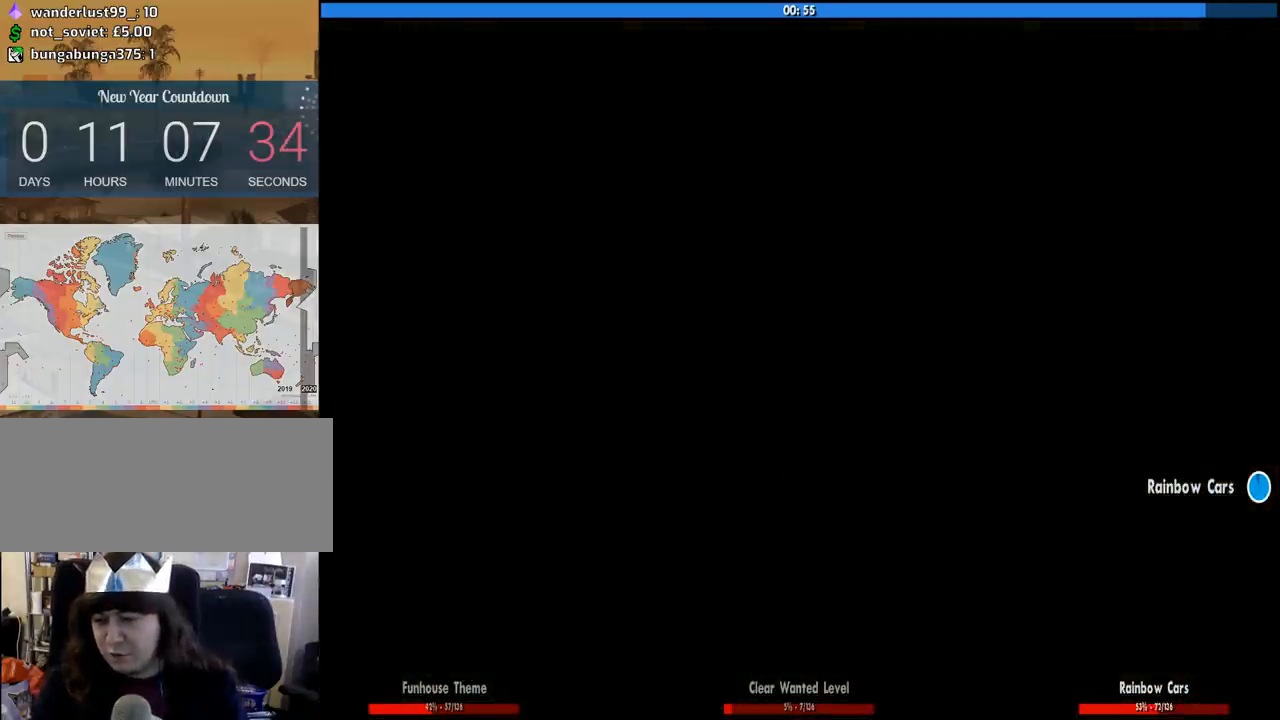
{"keys": [], "mouse": [], "events": []}
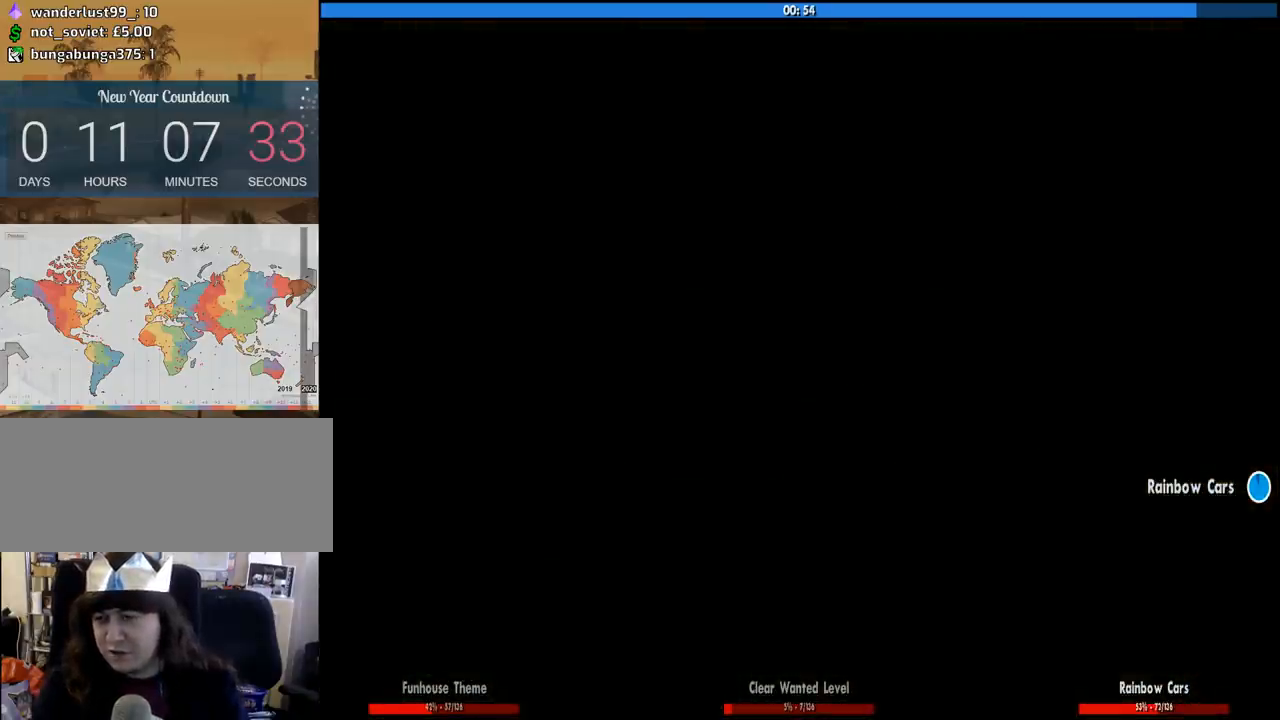
{"keys": [], "mouse": [], "events": []}
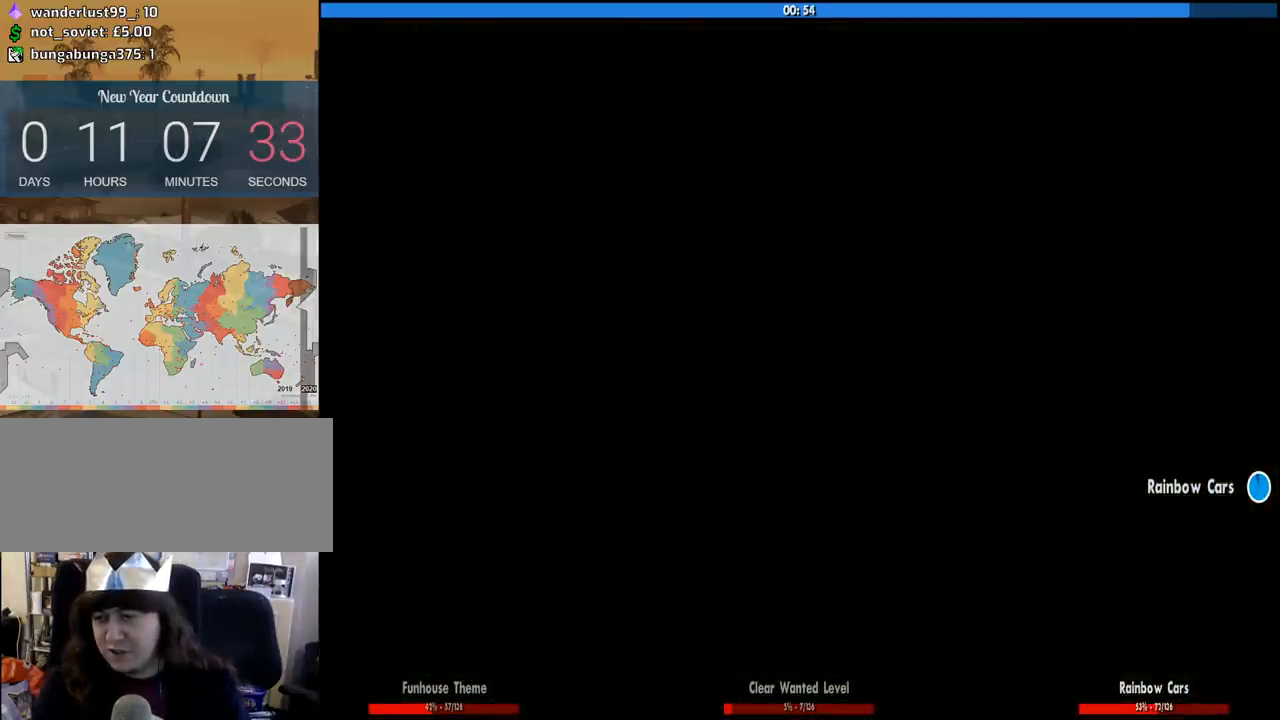
{"keys": [], "mouse": [], "events": []}
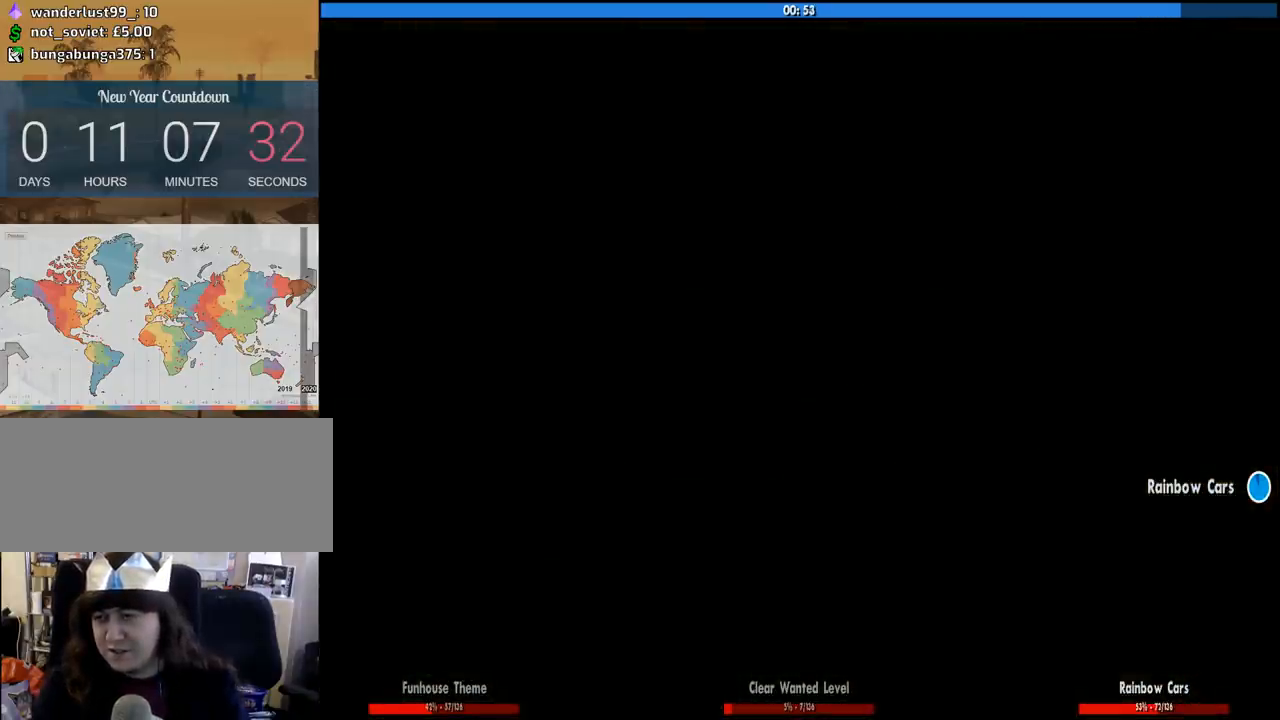
{"keys": [], "mouse": [], "events": []}
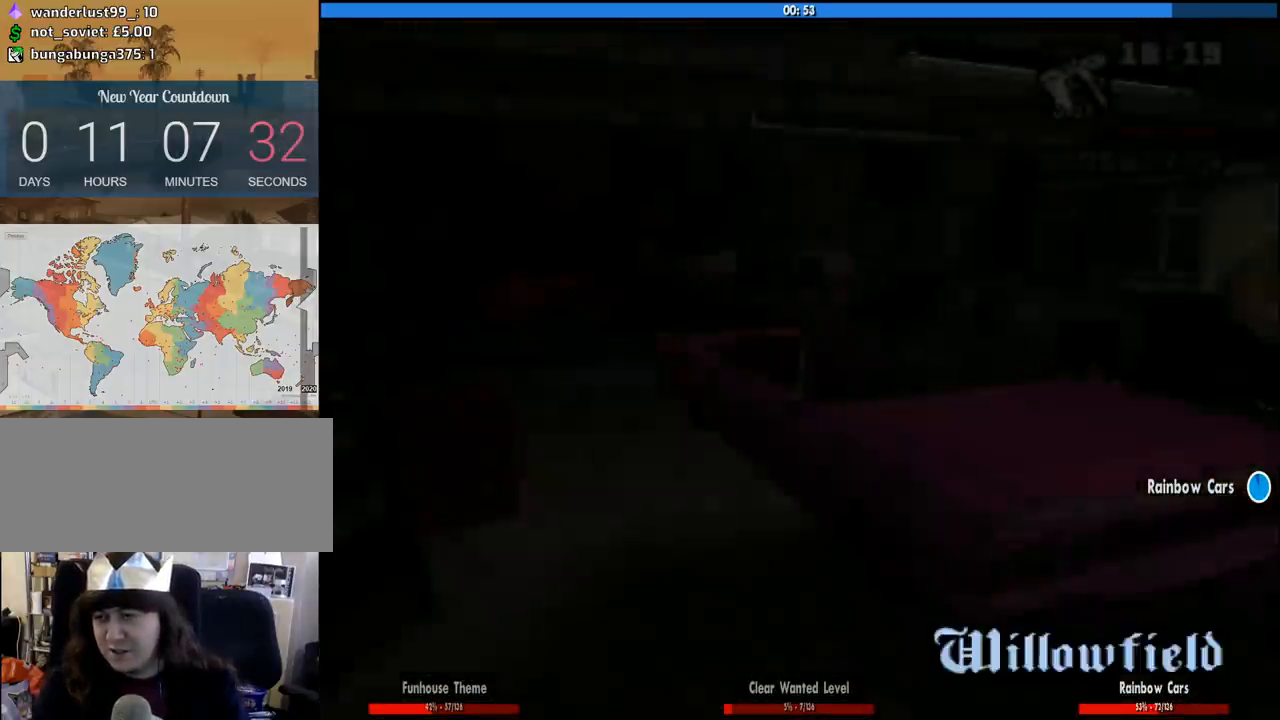
{"keys": [], "mouse": [], "events": []}
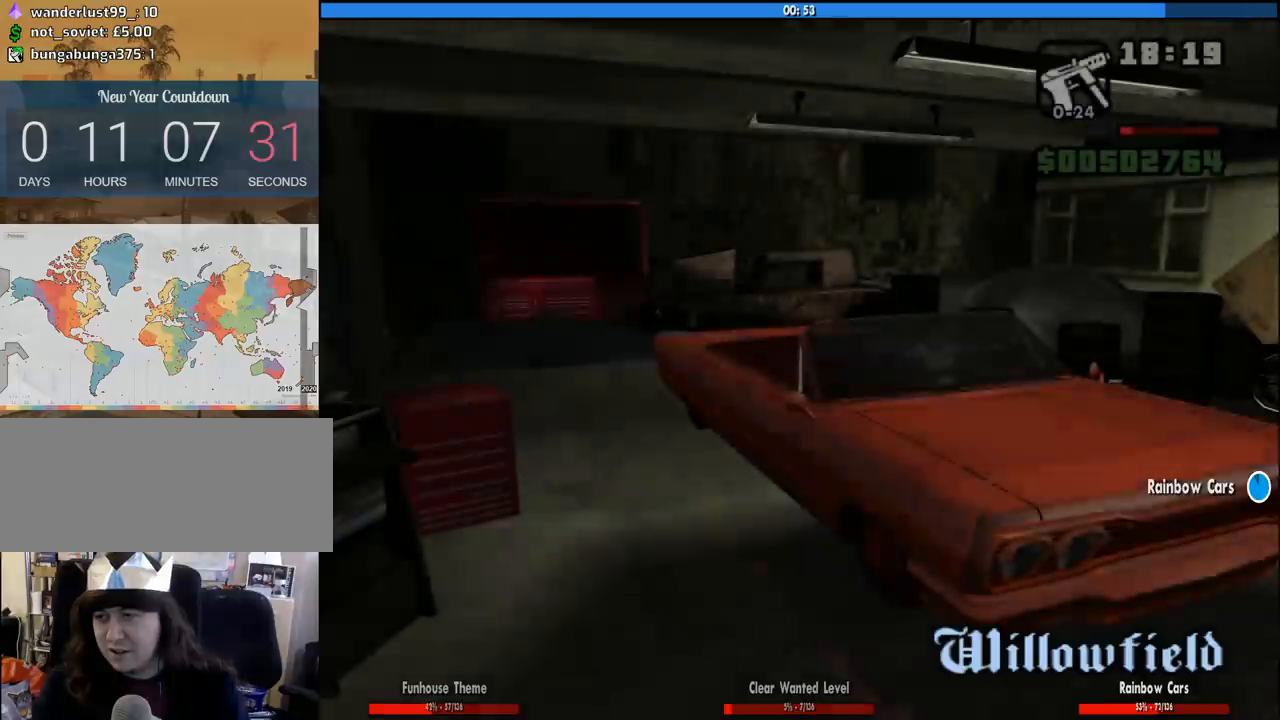
{"keys": [], "mouse": [], "events": []}
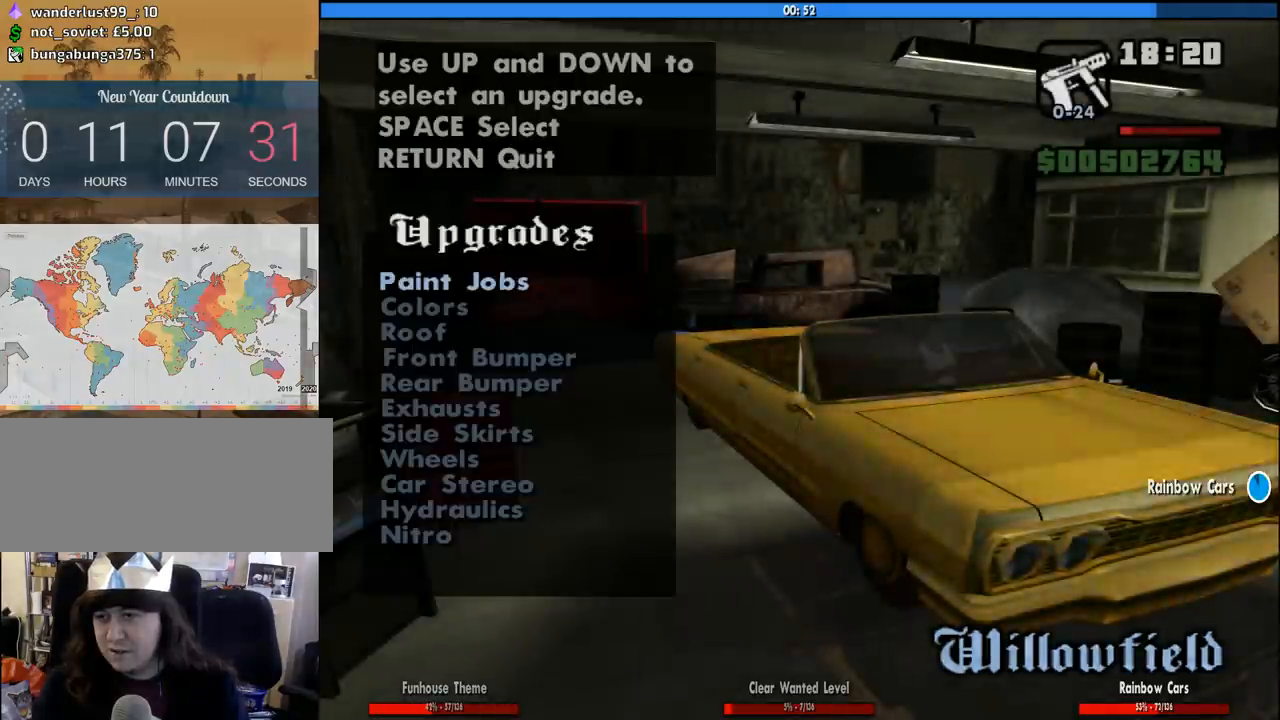
{"keys": [], "mouse": [], "events": [[117, "up", "down"], [167, "up", "up"], [217, "space", "down"], [300, "space", "up"], [350, "space", "down"], [400, "space", "up"]]}
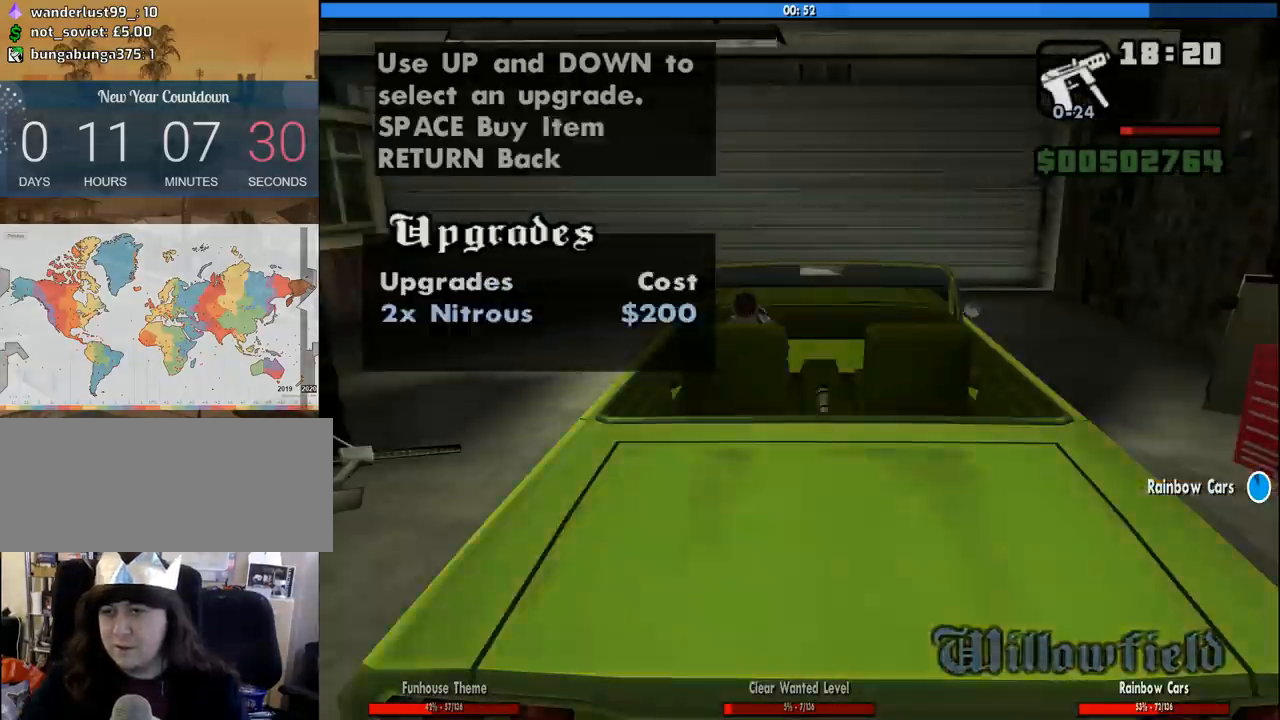
{"keys": [], "mouse": [], "events": [[83, "space", "down"], [133, "space", "up"], [217, "space", "down"], [267, "space", "up"], [317, "space", "down"], [367, "space", "up"], [467, "f", "down"], [500, "f", "up"]]}
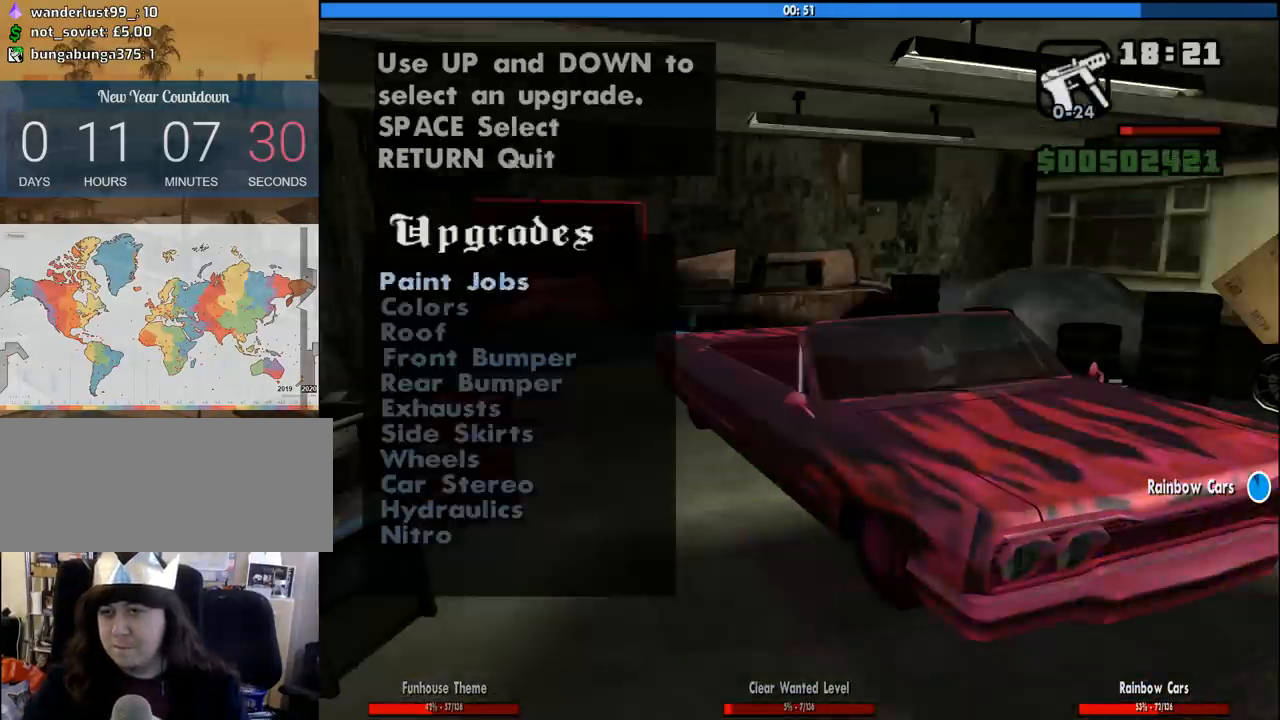
{"keys": [], "mouse": [], "events": [[100, "f", "down"], [150, "f", "up"], [233, "f", "down"], [283, "f", "up"], [383, "f", "down"], [433, "f", "up"]]}
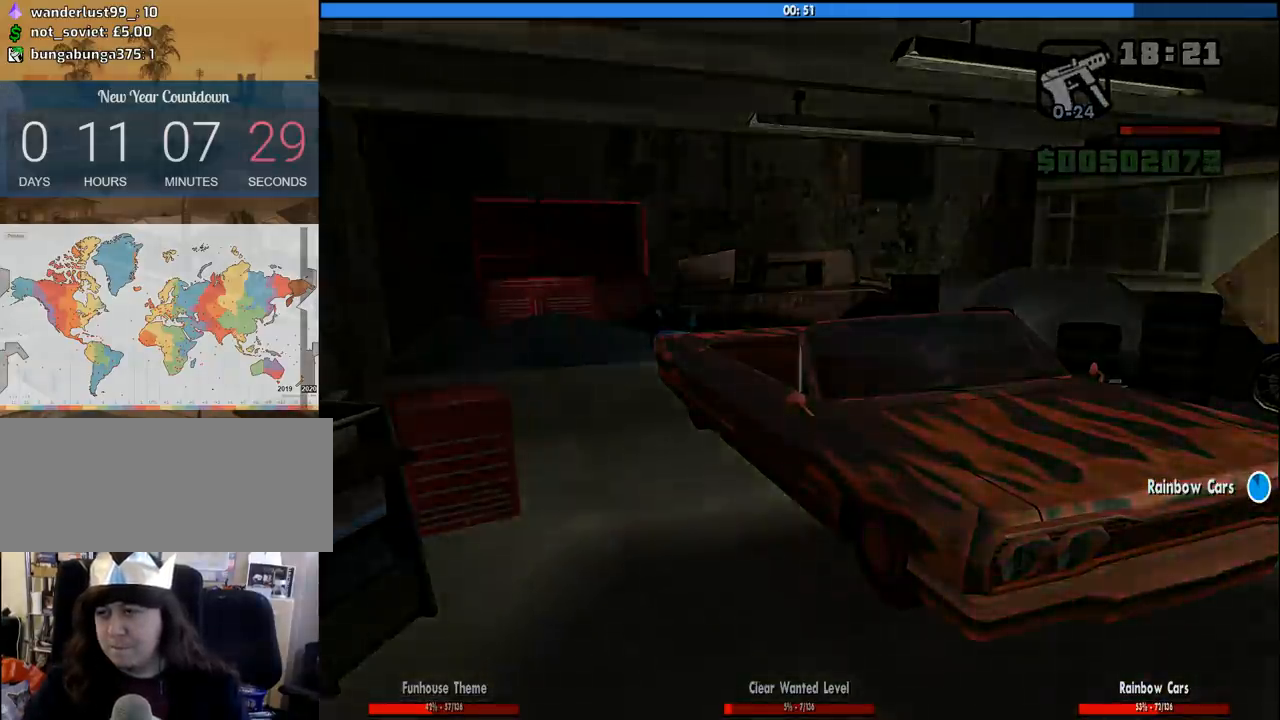
{"keys": ["w"], "mouse": [], "events": [[67, "w", "down"]]}